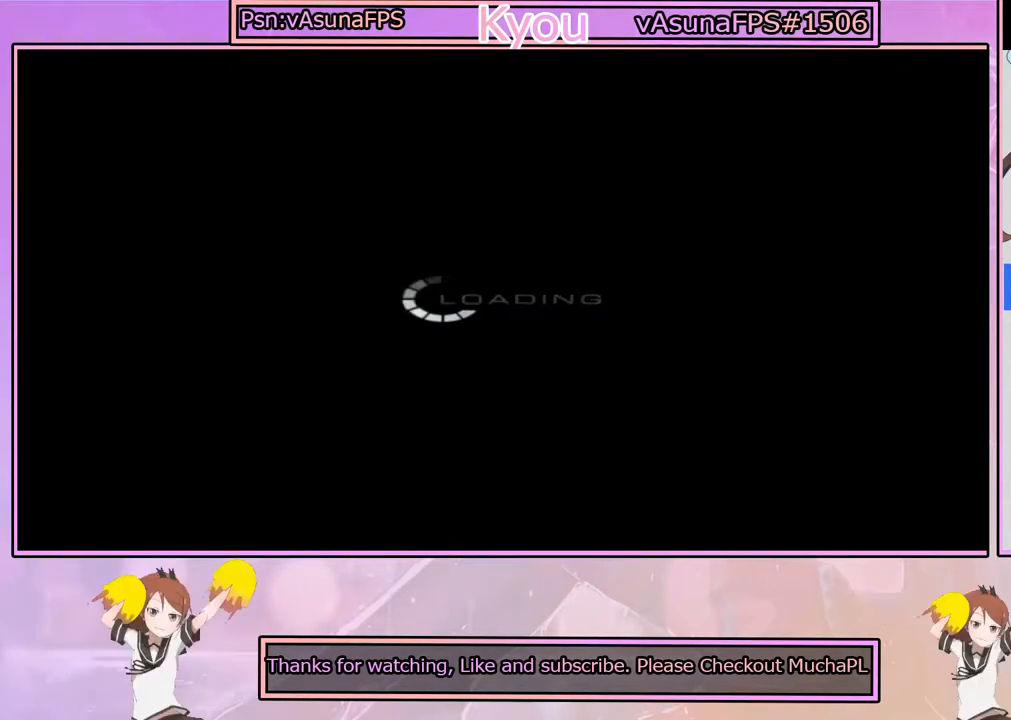
Gameplay with a controller (PlayStation layout); each line is a JSON object with the inputs held at the frame after it. "events" lists button and stick changes between this image and that frame as [ms after this image, input, new state], when the widget could be followed in between.
{"buttons": ["CROSS"], "left_stick": "center", "right_stick": "center", "events": [[500, "CROSS", "down"]]}
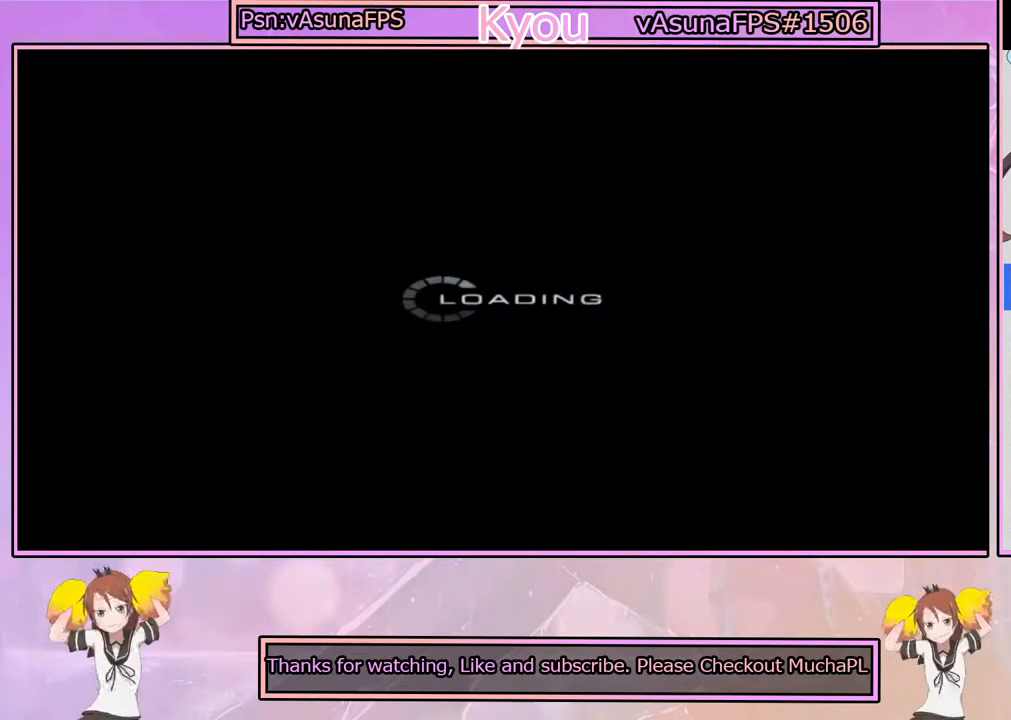
{"buttons": ["CROSS"], "left_stick": "center", "right_stick": "center", "events": []}
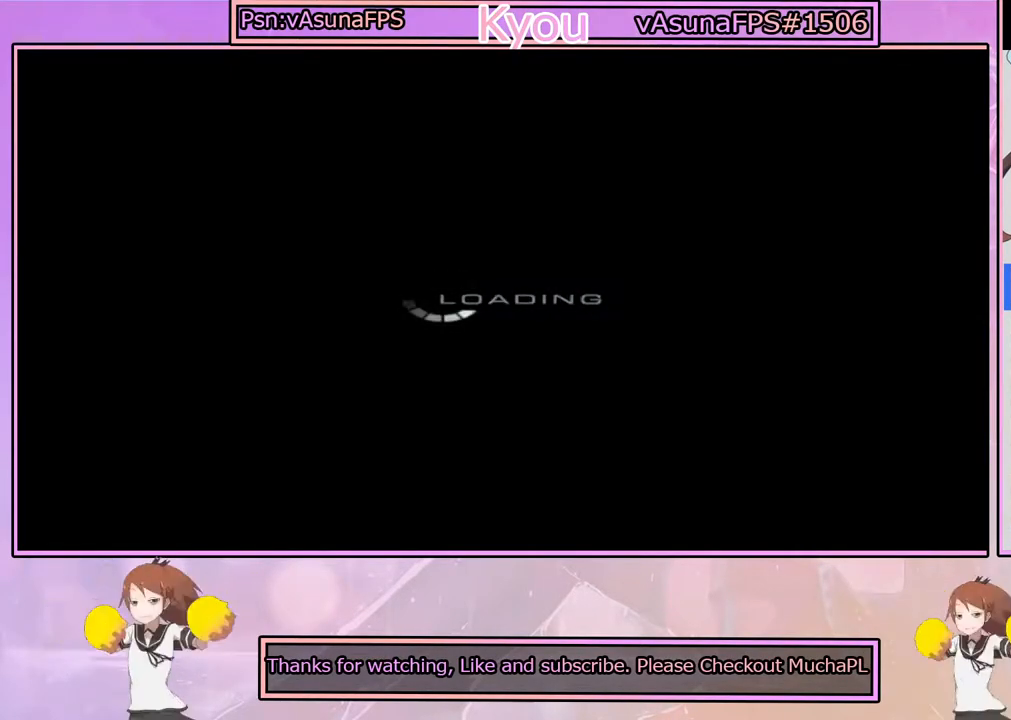
{"buttons": ["CROSS"], "left_stick": "center", "right_stick": "center", "events": []}
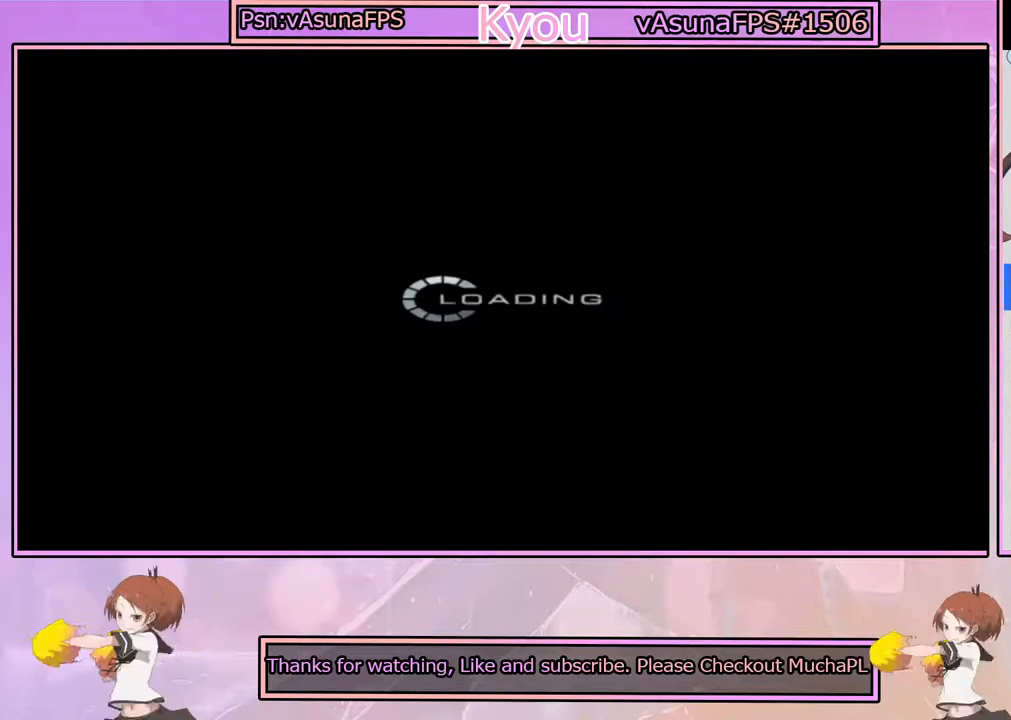
{"buttons": ["CROSS"], "left_stick": "center", "right_stick": "center", "events": []}
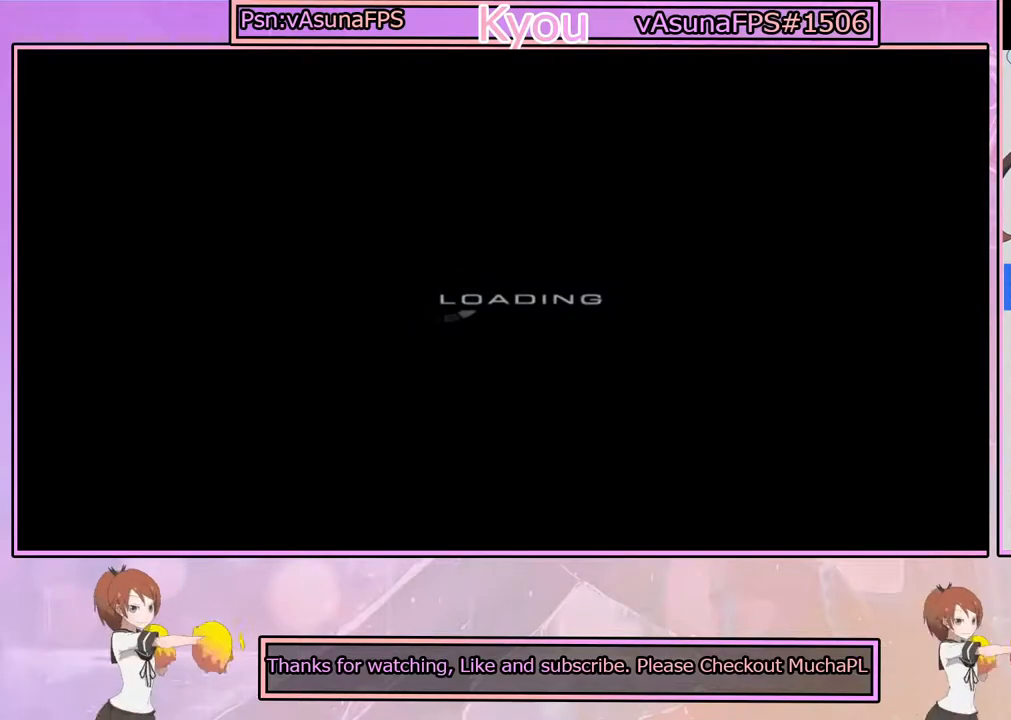
{"buttons": ["CROSS"], "left_stick": "center", "right_stick": "center", "events": []}
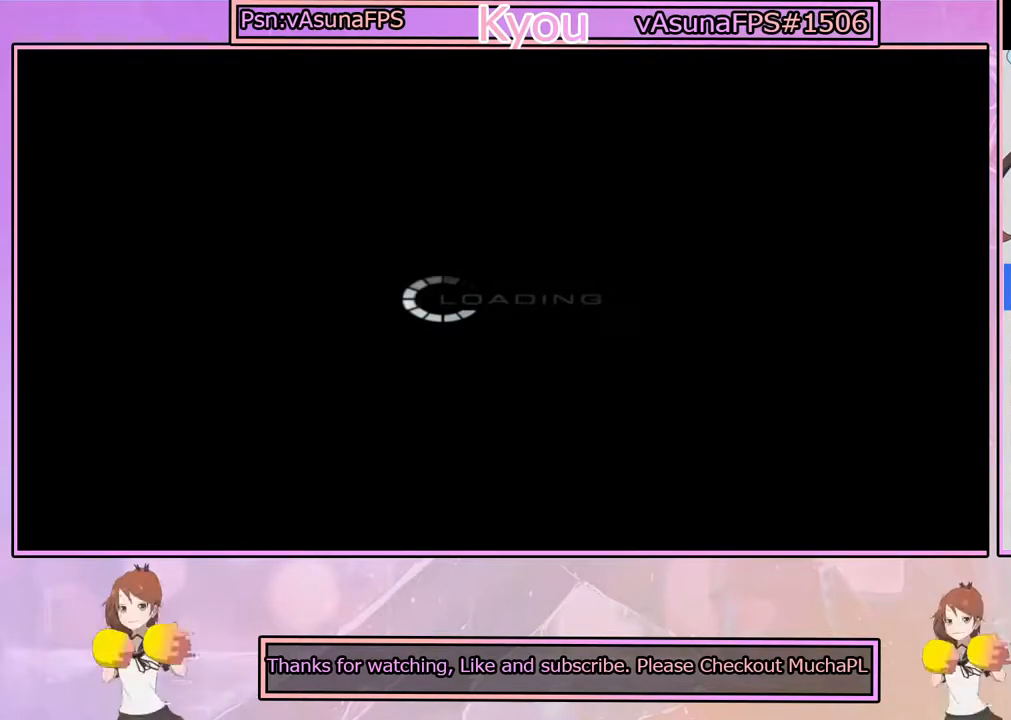
{"buttons": ["CROSS"], "left_stick": "center", "right_stick": "center", "events": []}
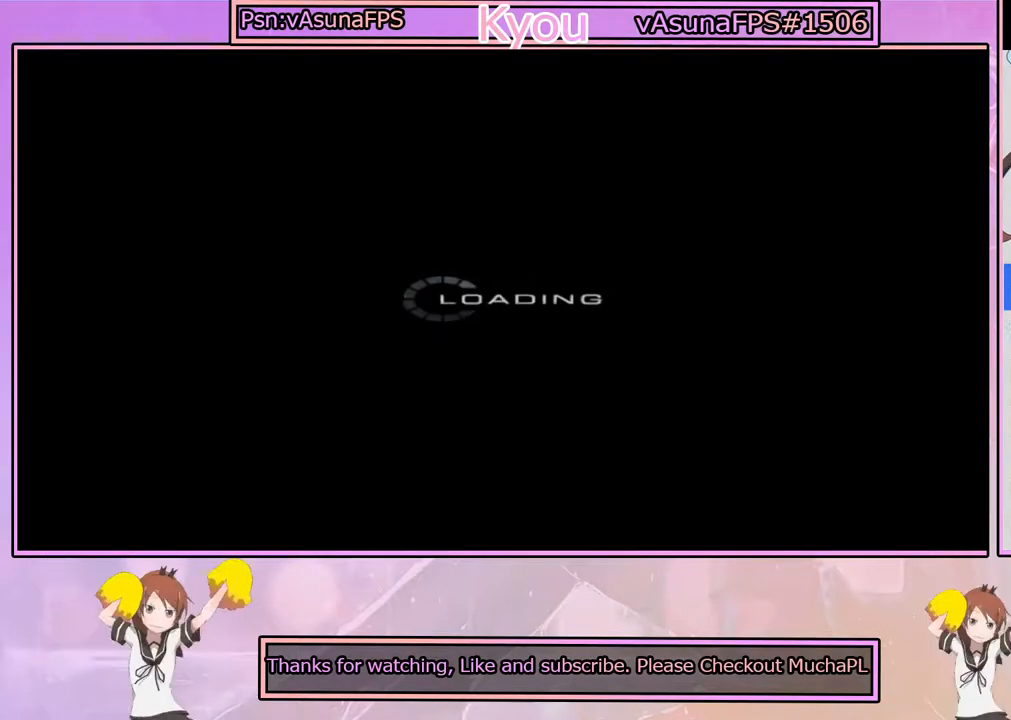
{"buttons": ["CROSS"], "left_stick": "center", "right_stick": "center", "events": []}
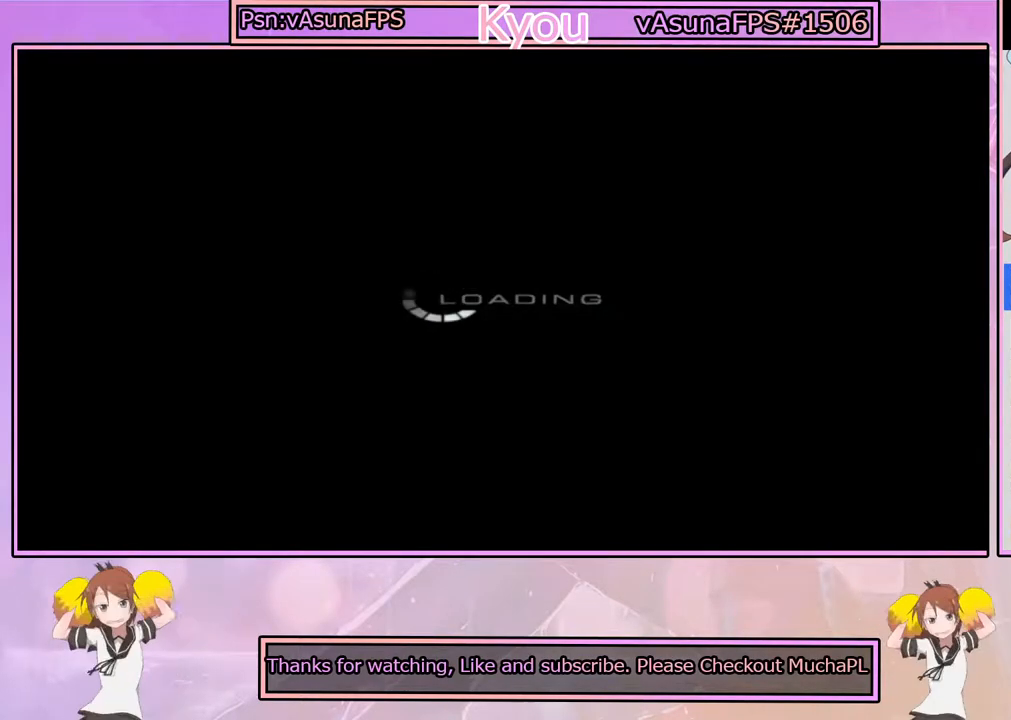
{"buttons": ["CROSS"], "left_stick": "center", "right_stick": "center", "events": []}
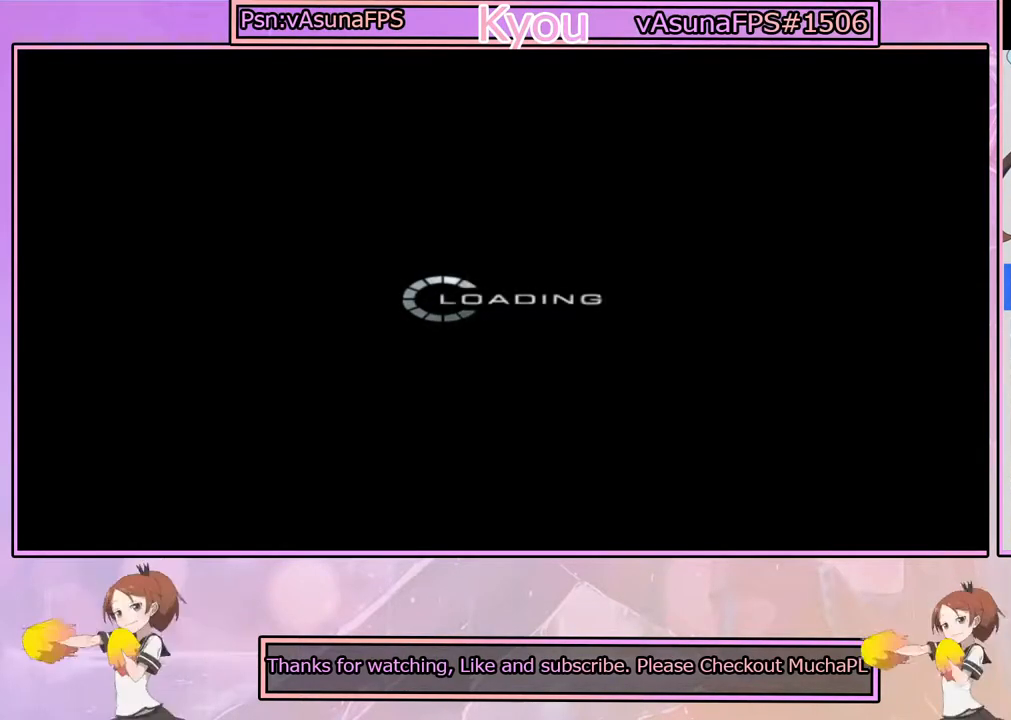
{"buttons": ["CROSS"], "left_stick": "center", "right_stick": "center", "events": []}
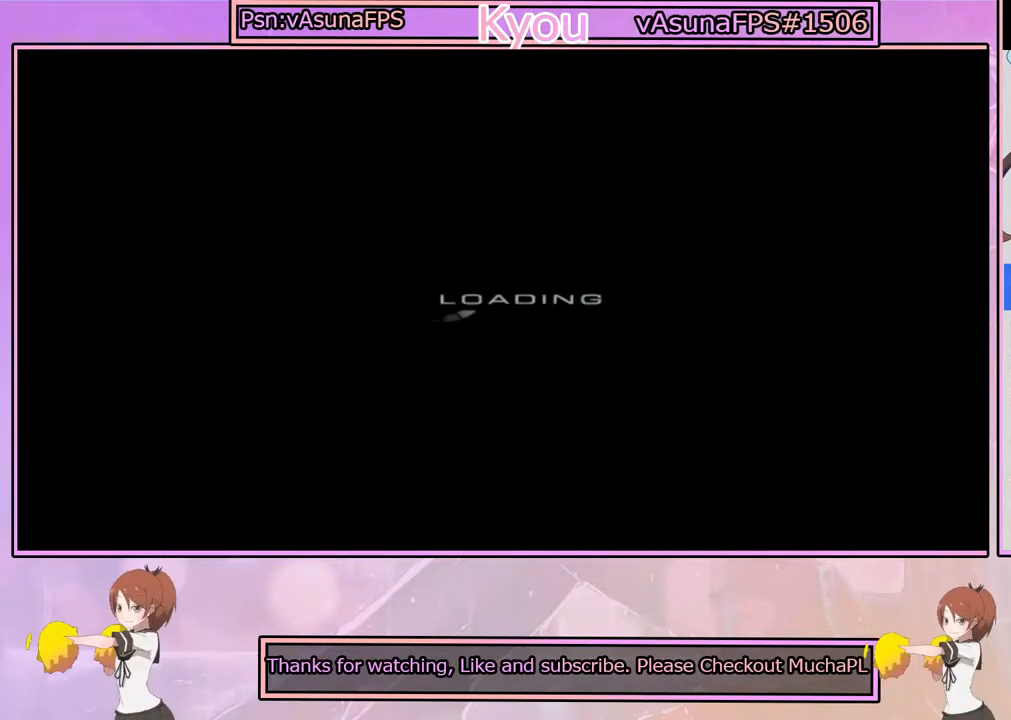
{"buttons": ["CROSS"], "left_stick": "center", "right_stick": "center", "events": []}
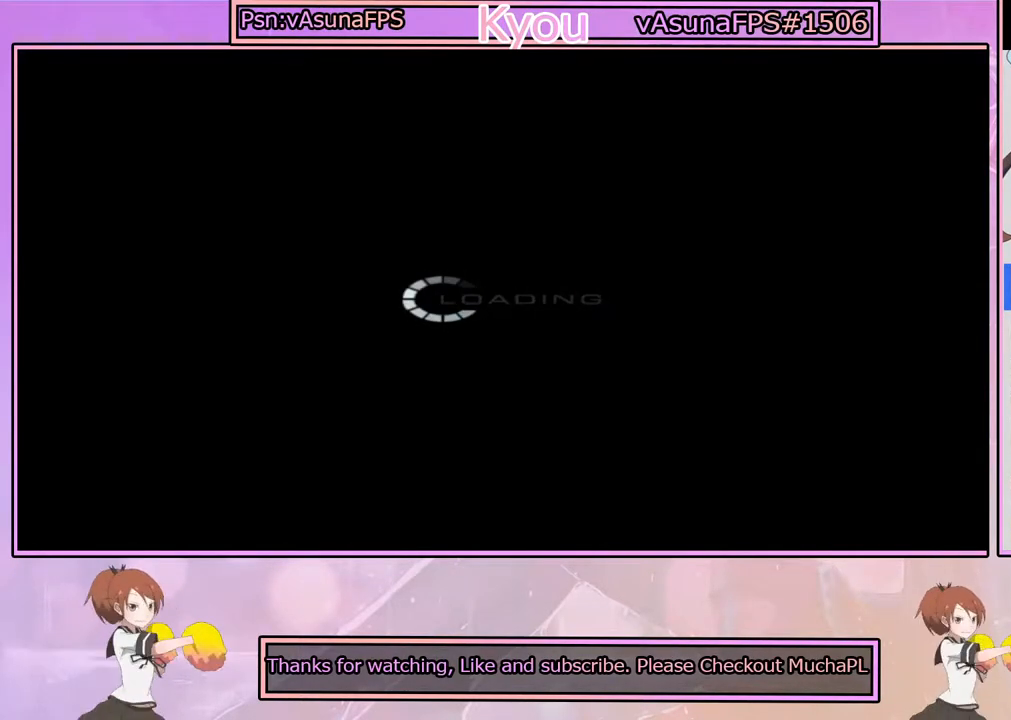
{"buttons": ["CROSS"], "left_stick": "center", "right_stick": "center", "events": []}
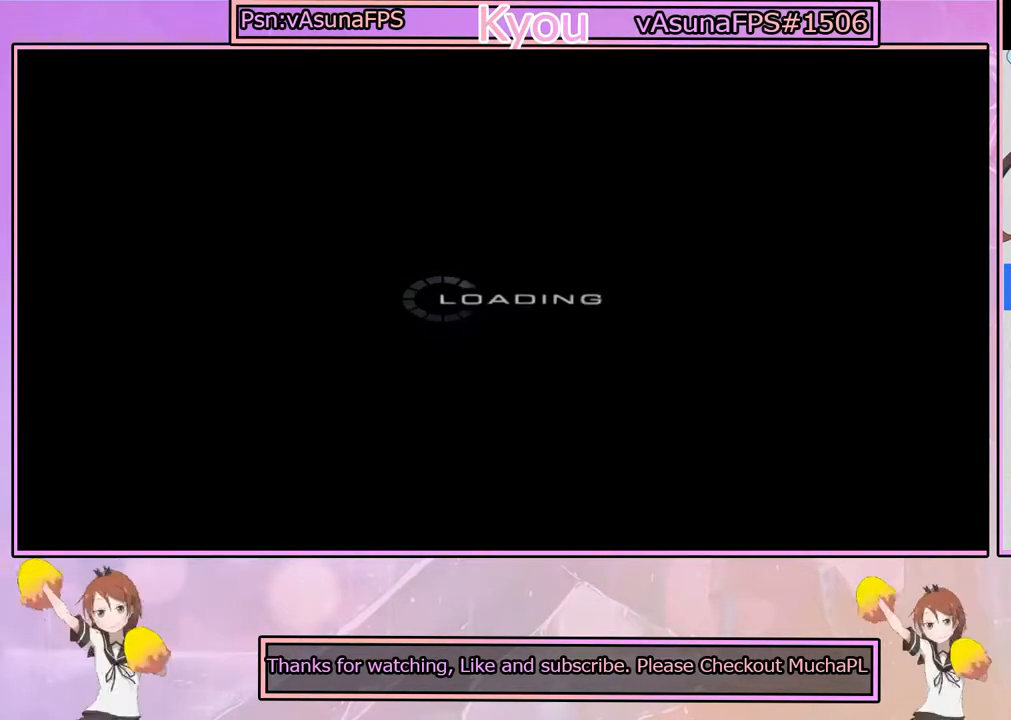
{"buttons": ["CROSS"], "left_stick": "center", "right_stick": "center", "events": []}
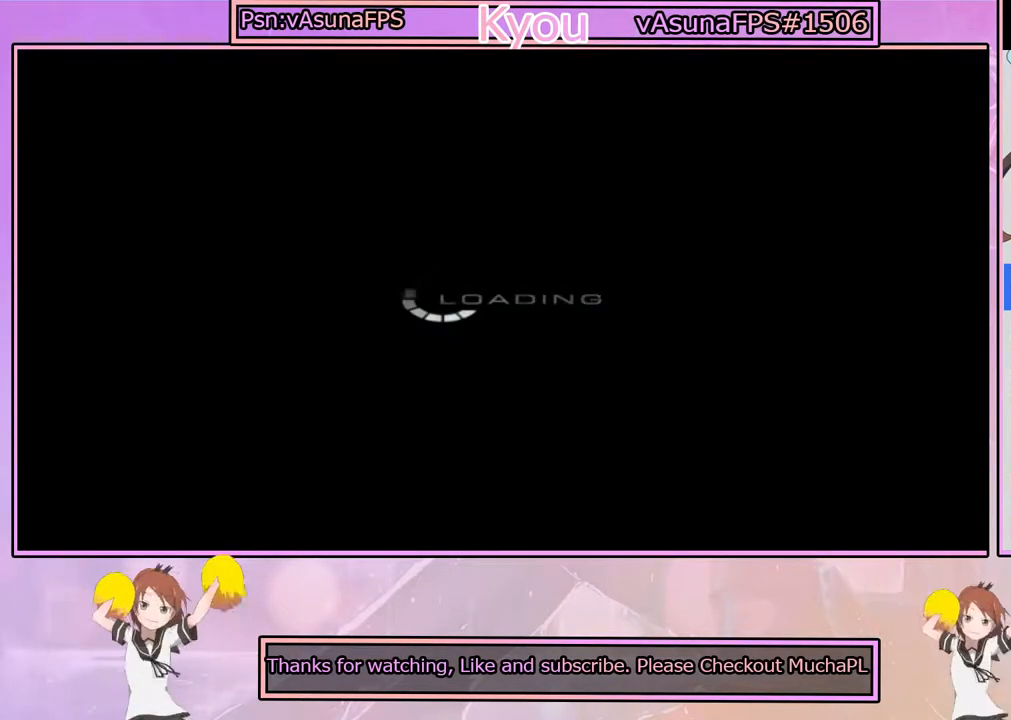
{"buttons": ["CROSS"], "left_stick": "center", "right_stick": "center", "events": []}
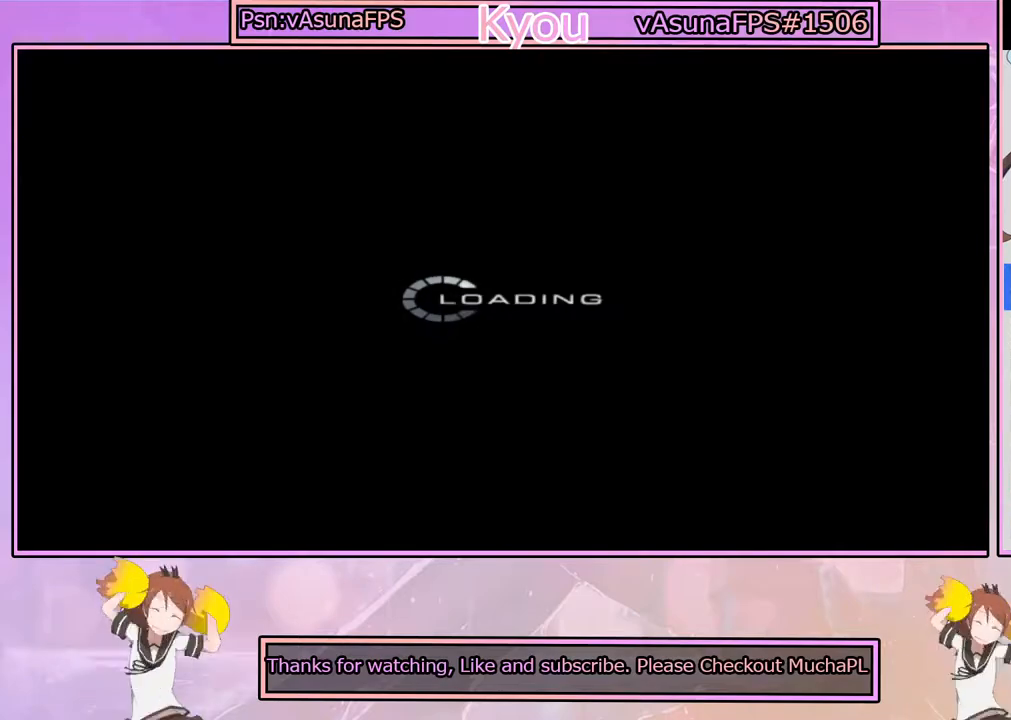
{"buttons": [], "left_stick": "center", "right_stick": "center", "events": [[300, "CROSS", "up"]]}
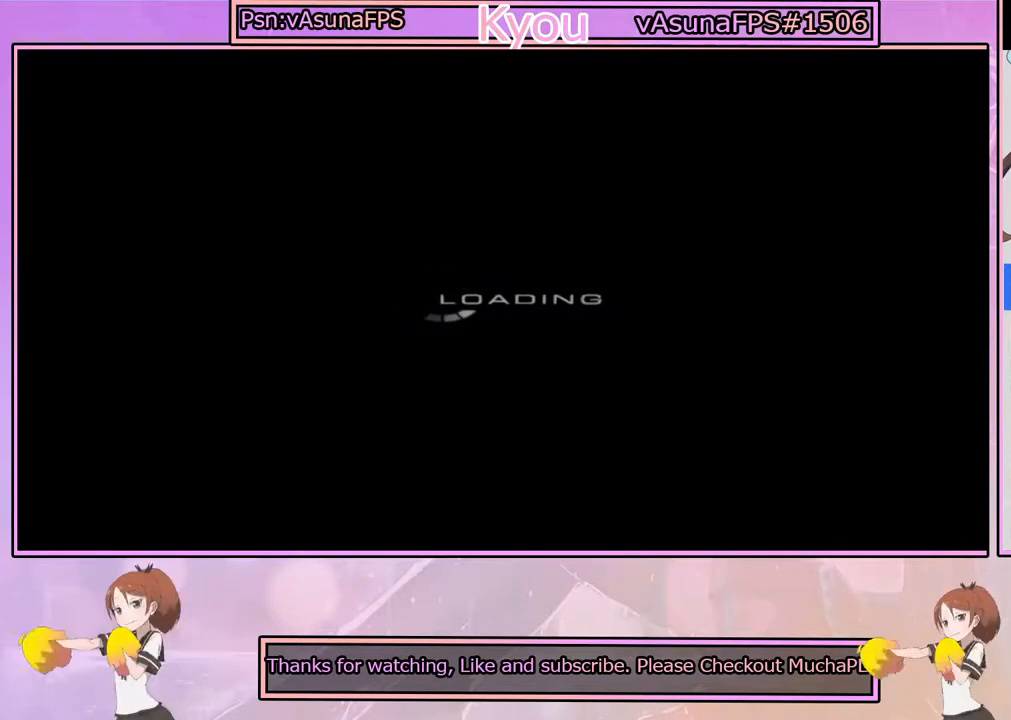
{"buttons": [], "left_stick": "center", "right_stick": "center", "events": []}
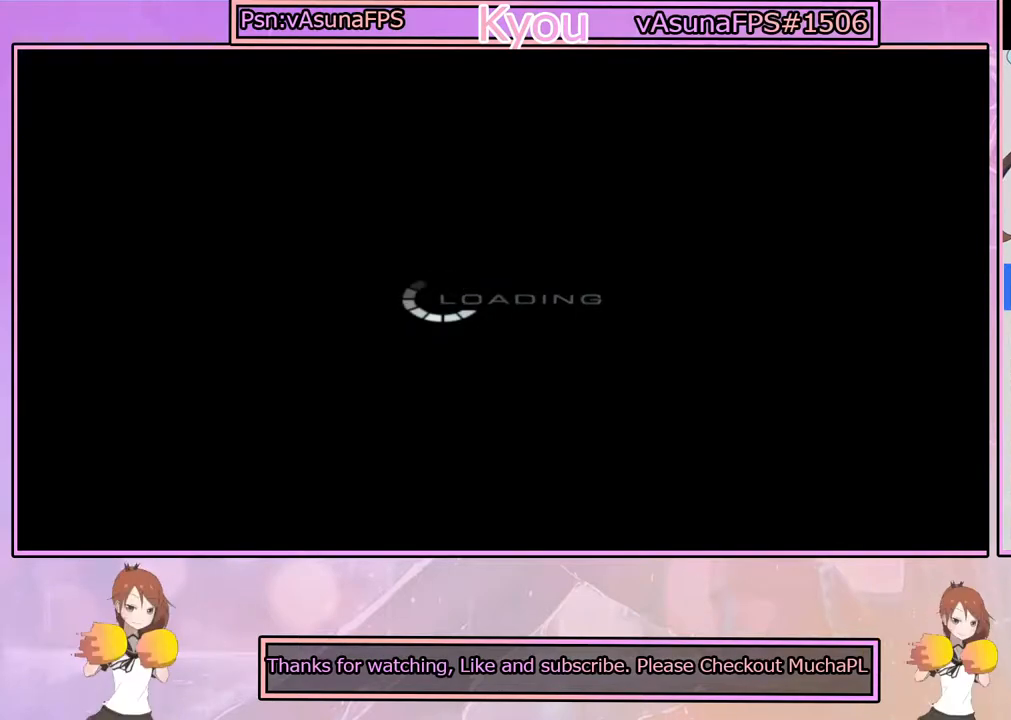
{"buttons": [], "left_stick": "center", "right_stick": "center", "events": []}
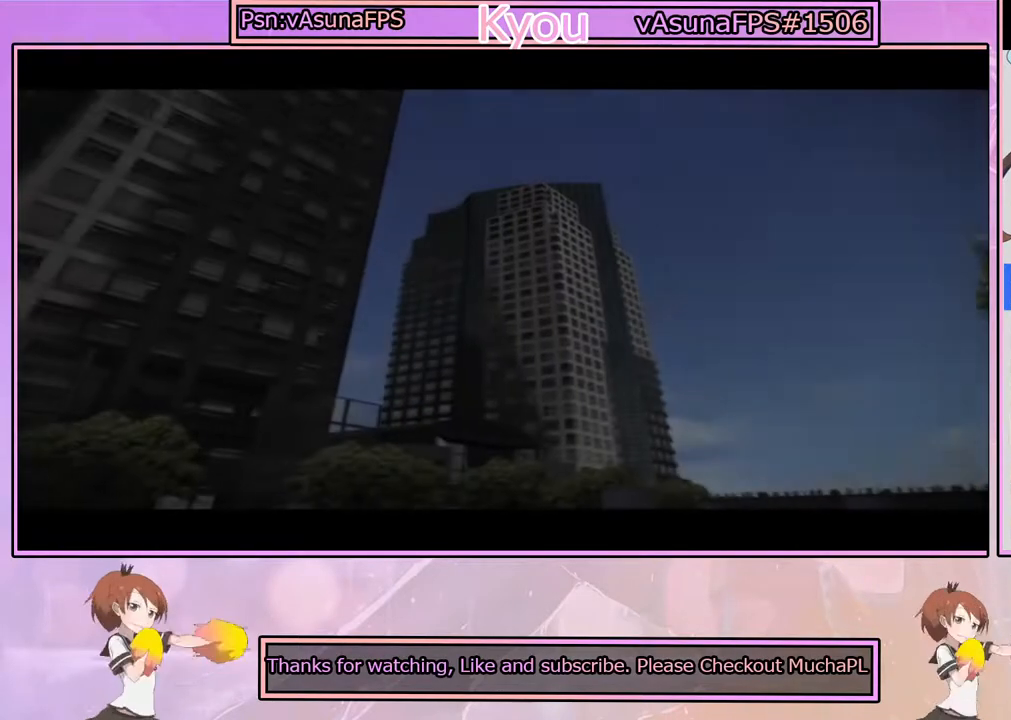
{"buttons": ["CROSS"], "left_stick": "center", "right_stick": "center", "events": [[100, "CROSS", "down"]]}
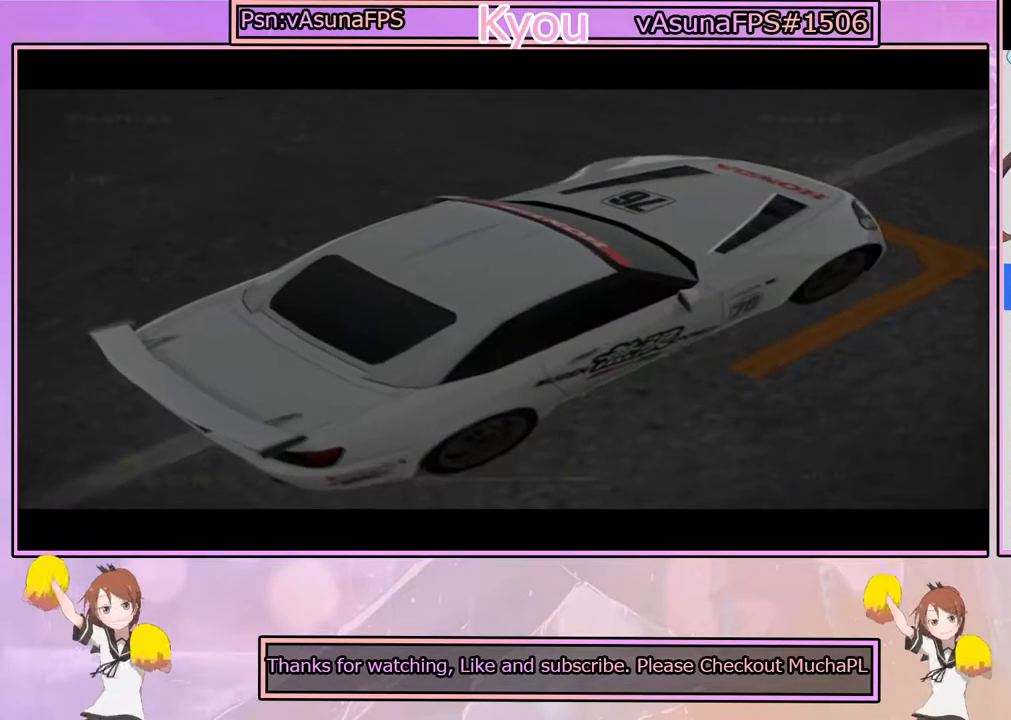
{"buttons": ["CROSS"], "left_stick": "center", "right_stick": "center", "events": [[83, "CROSS", "up"], [267, "CROSS", "down"]]}
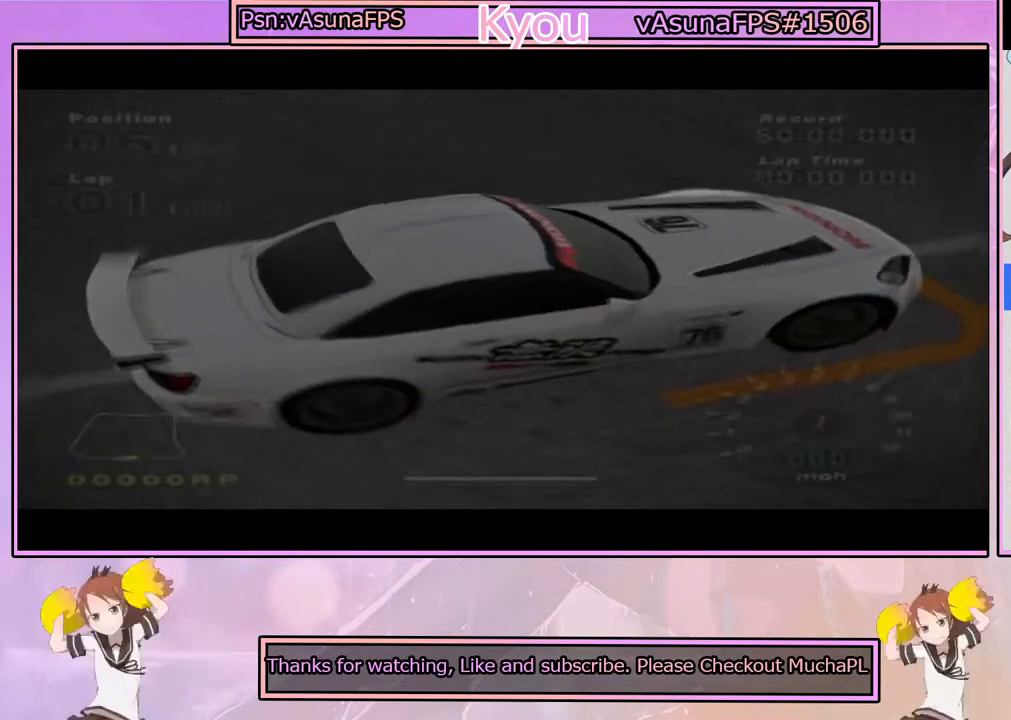
{"buttons": ["CROSS"], "left_stick": "center", "right_stick": "center", "events": []}
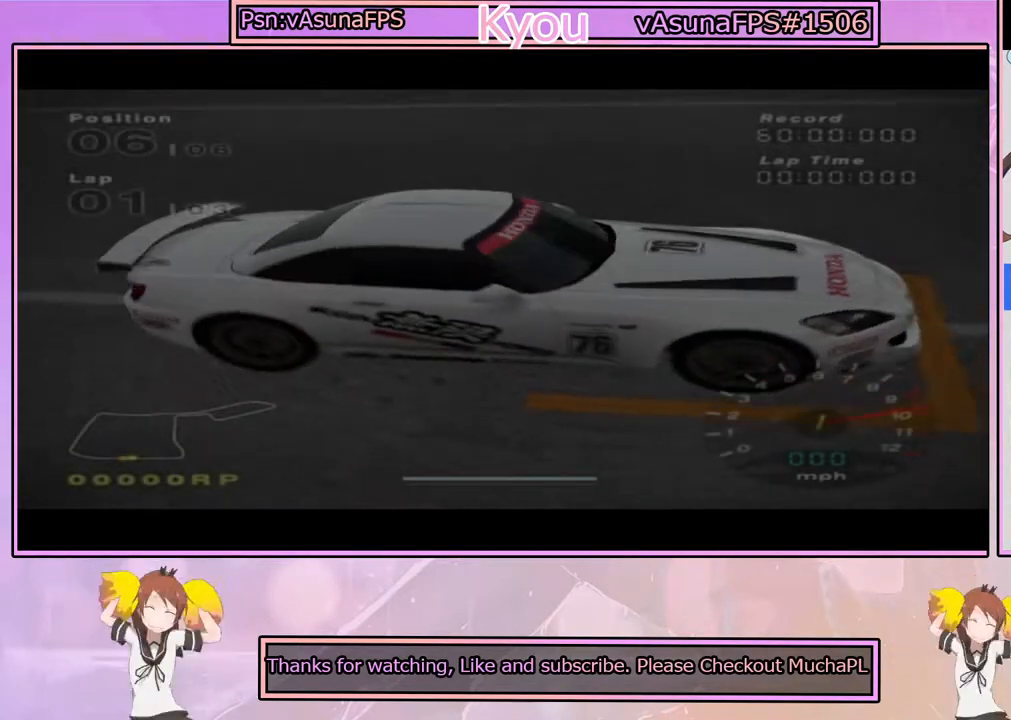
{"buttons": ["CROSS"], "left_stick": "center", "right_stick": "center", "events": []}
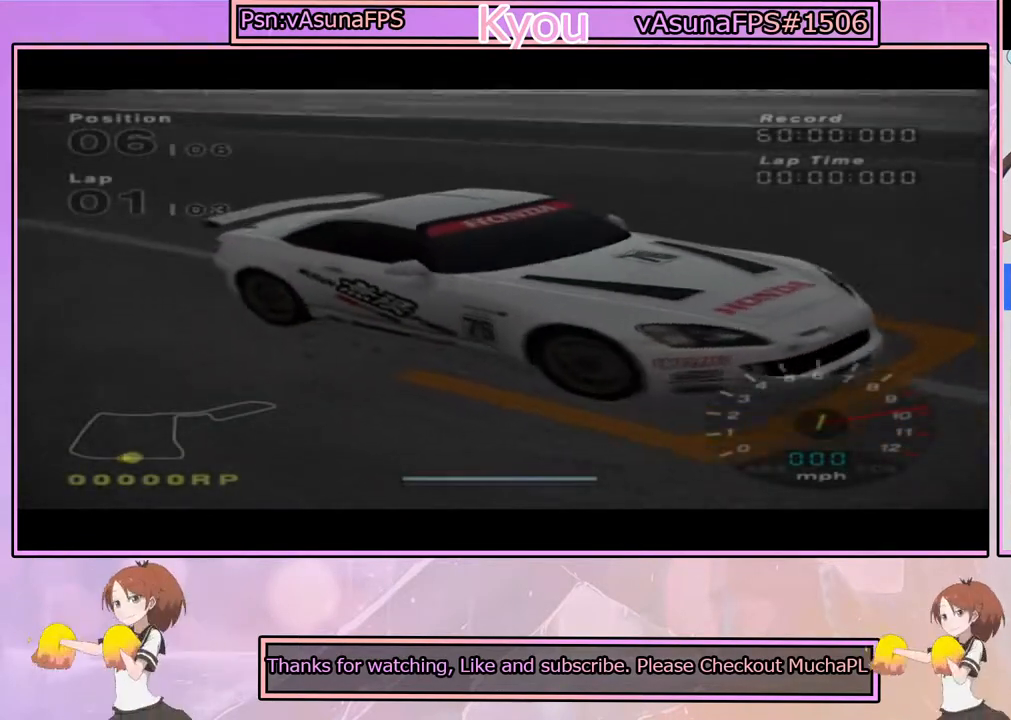
{"buttons": ["CROSS"], "left_stick": "center", "right_stick": "center", "events": []}
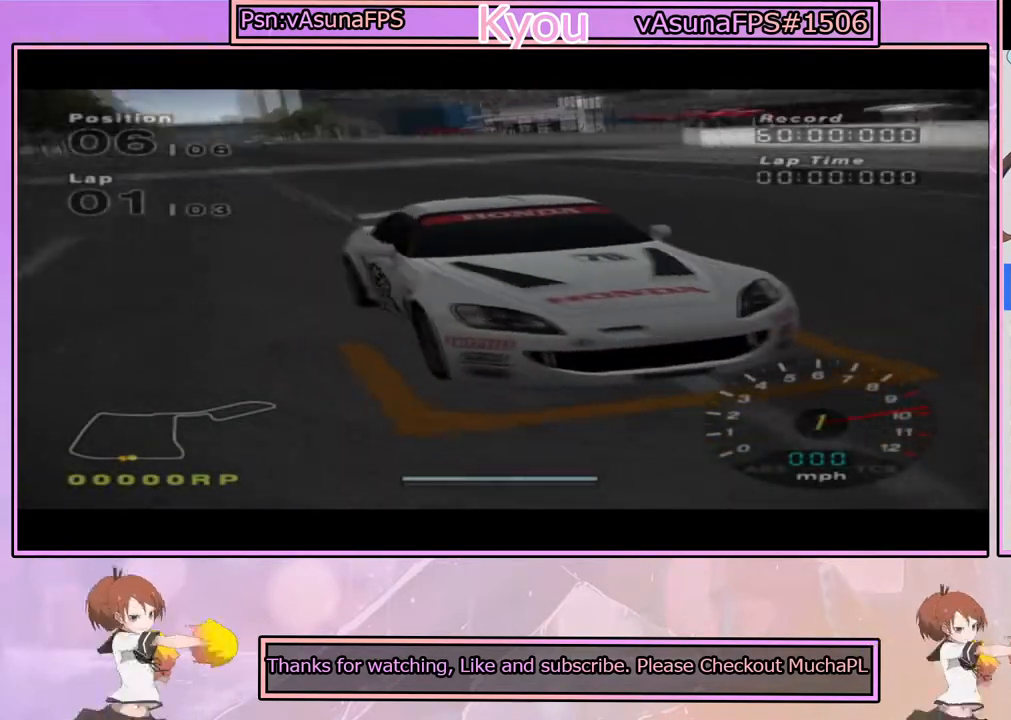
{"buttons": ["CROSS", "SQUARE"], "left_stick": "center", "right_stick": "center", "events": [[267, "SQUARE", "down"]]}
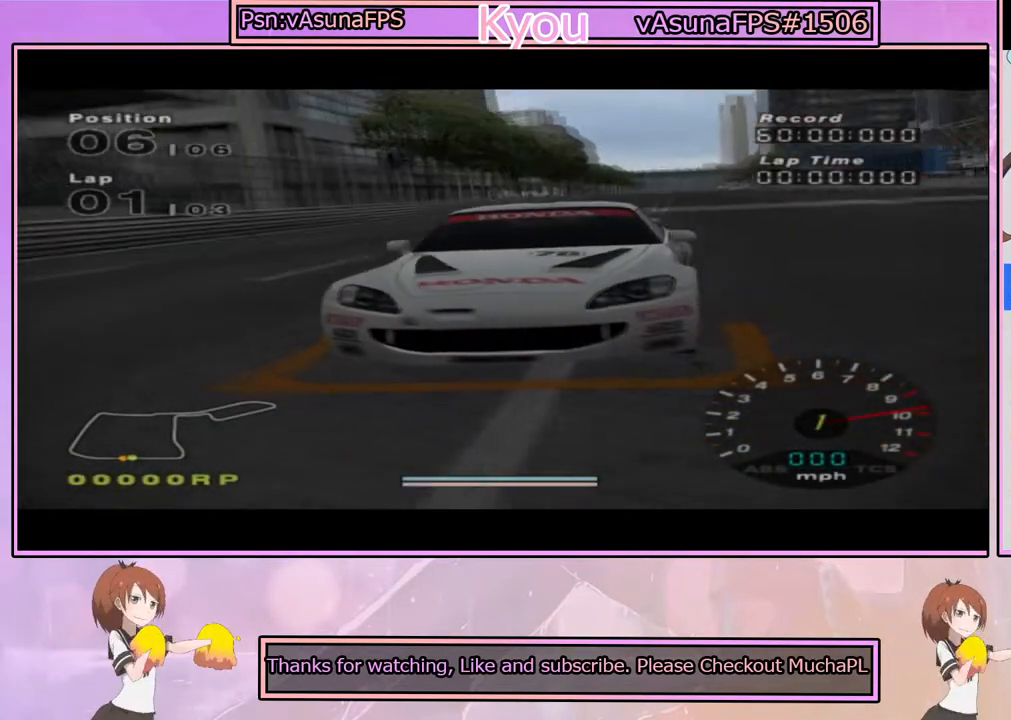
{"buttons": ["SQUARE"], "left_stick": "center", "right_stick": "center", "events": [[283, "CROSS", "up"]]}
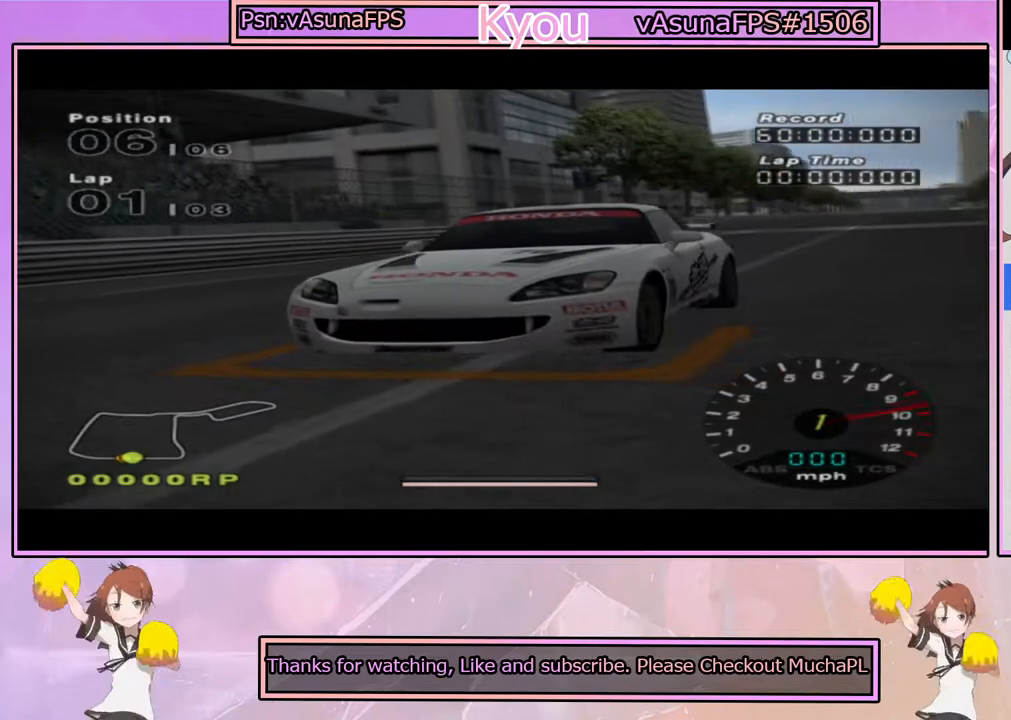
{"buttons": ["CROSS", "SQUARE"], "left_stick": "center", "right_stick": "center", "events": [[333, "CROSS", "down"]]}
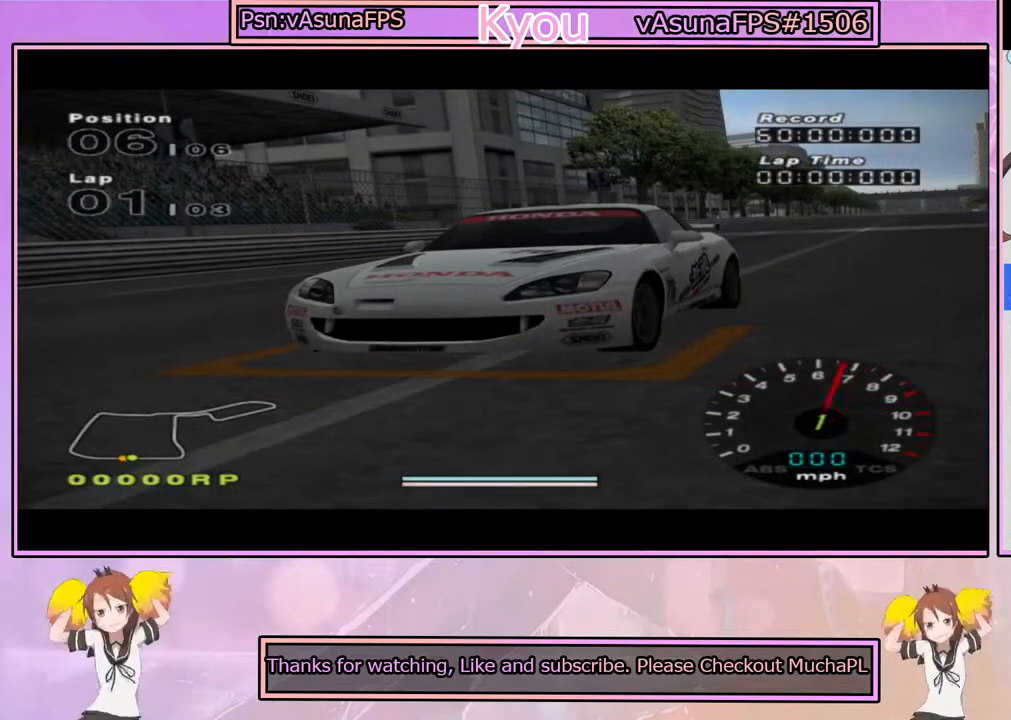
{"buttons": ["CROSS"], "left_stick": "center", "right_stick": "center", "events": [[217, "SQUARE", "up"]]}
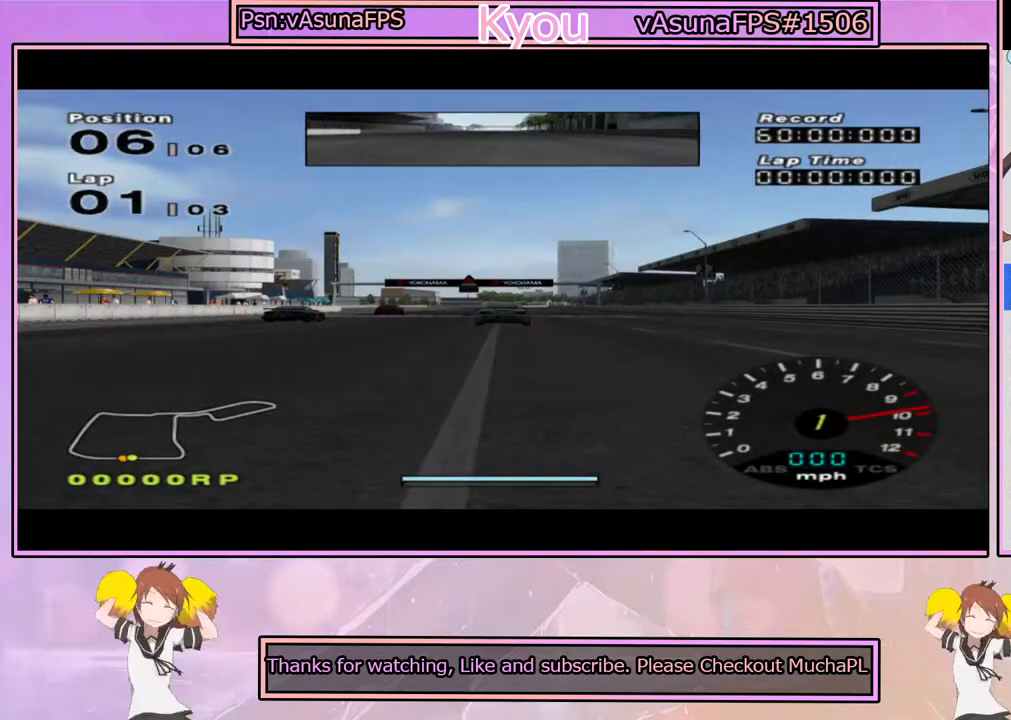
{"buttons": ["CROSS", "SQUARE"], "left_stick": "center", "right_stick": "center", "events": [[67, "SQUARE", "down"], [150, "CROSS", "up"], [483, "CROSS", "down"]]}
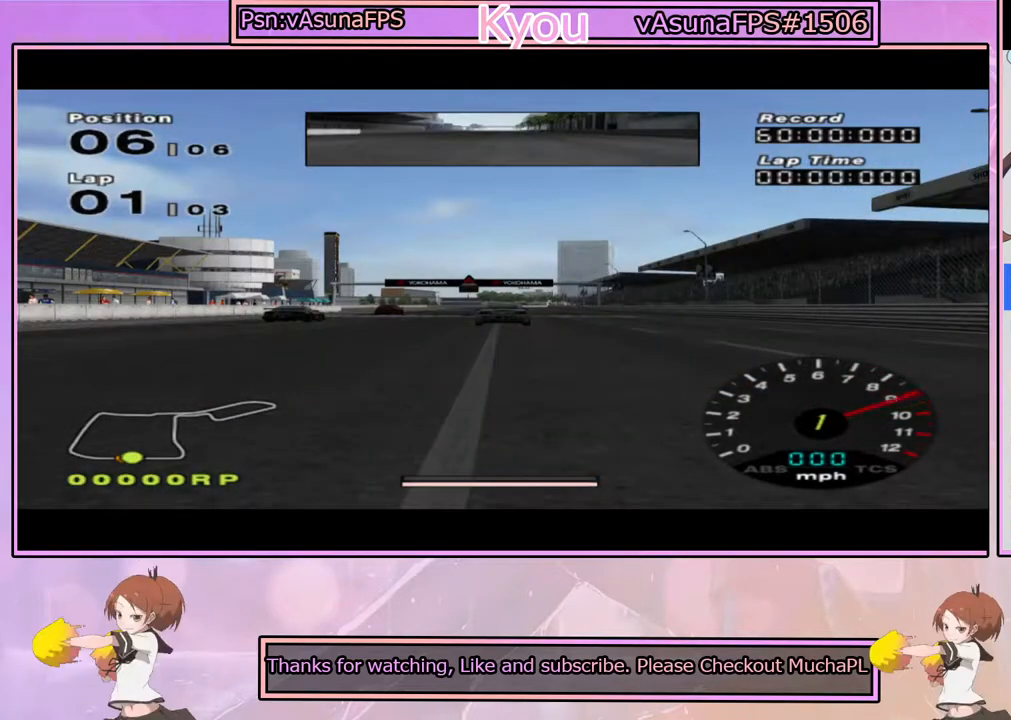
{"buttons": ["CROSS", "SQUARE"], "left_stick": "center", "right_stick": "center", "events": [[33, "SQUARE", "up"], [483, "SQUARE", "down"]]}
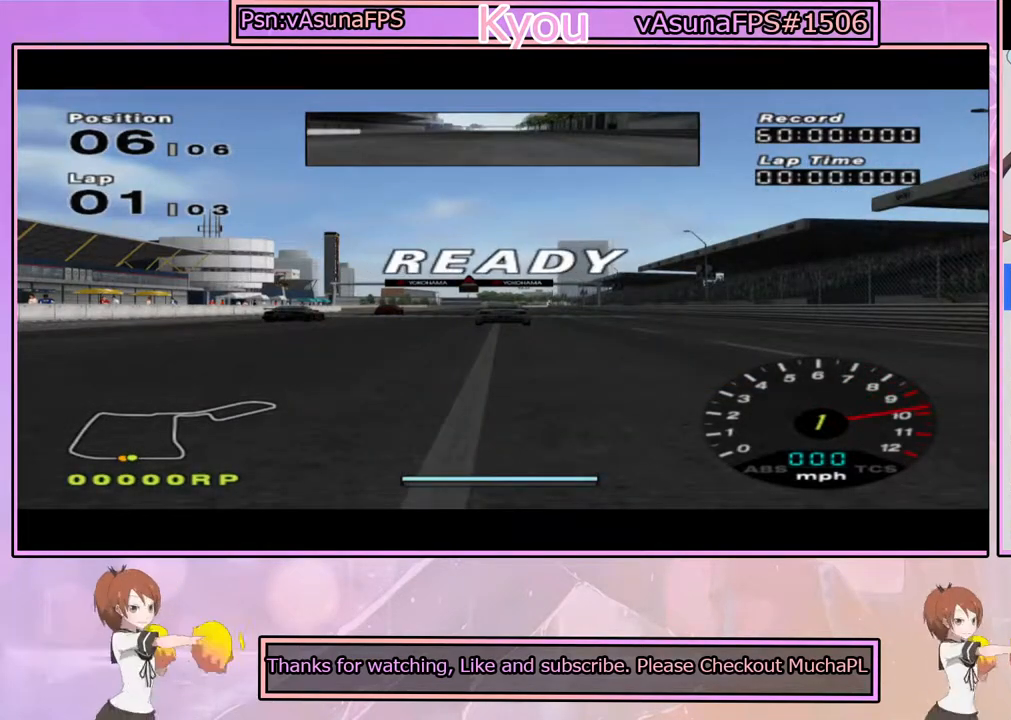
{"buttons": ["CROSS"], "left_stick": "center", "right_stick": "center", "events": [[33, "CROSS", "up"], [383, "CROSS", "down"], [433, "SQUARE", "up"]]}
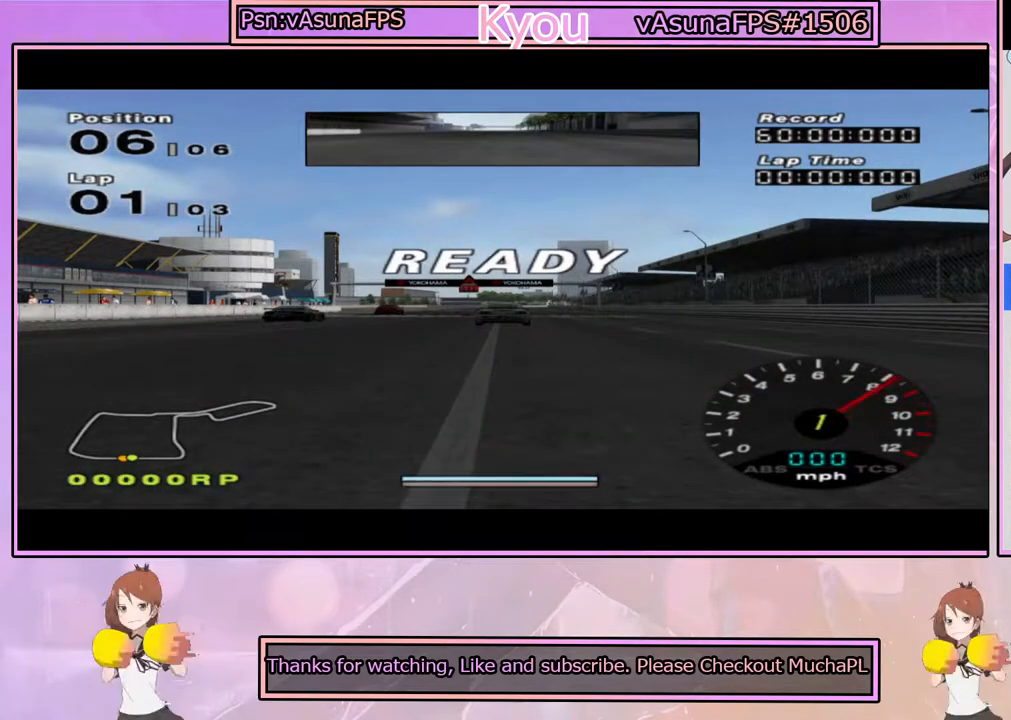
{"buttons": ["SQUARE"], "left_stick": "center", "right_stick": "center", "events": [[383, "SQUARE", "down"], [417, "CROSS", "up"]]}